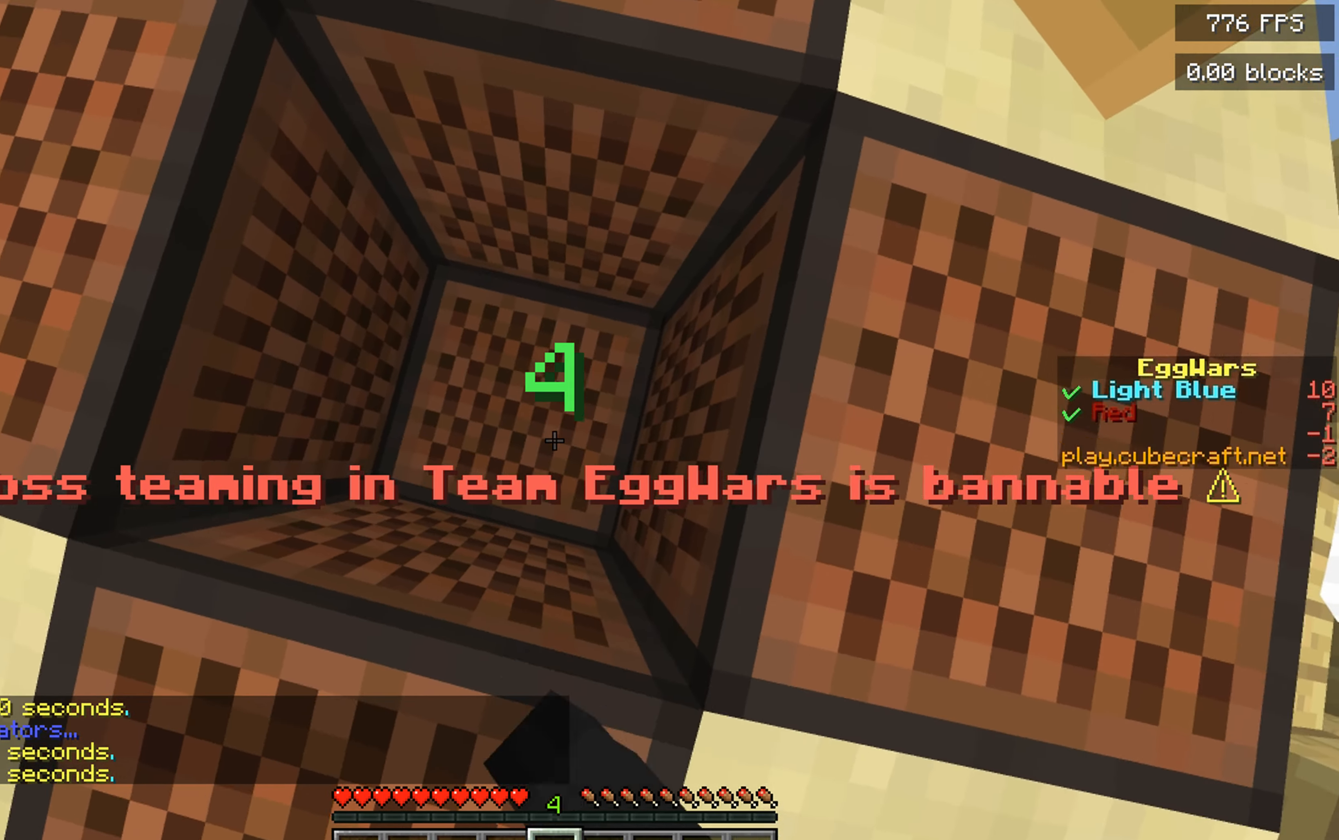
Gameplay with keyboard and mouse; each line is a JSON object with the keys and mouse buttons held at the frame after it. "events" lists presses ("down") and releases ("up") of "a", "d", "s", "space", "w", "mouse_left" and "mouse_right" between this image and that frame as [ms after this image, input, new state], when the widget could be followed in between. "mouse_left", "mouse_right" = the "left", "right" buttons of the "mouse" list. No other keys are recorded. Fast repeated clicks can show as one long hold. Mouse movement is not recorded.
{"keys": [], "mouse": ["right"], "events": []}
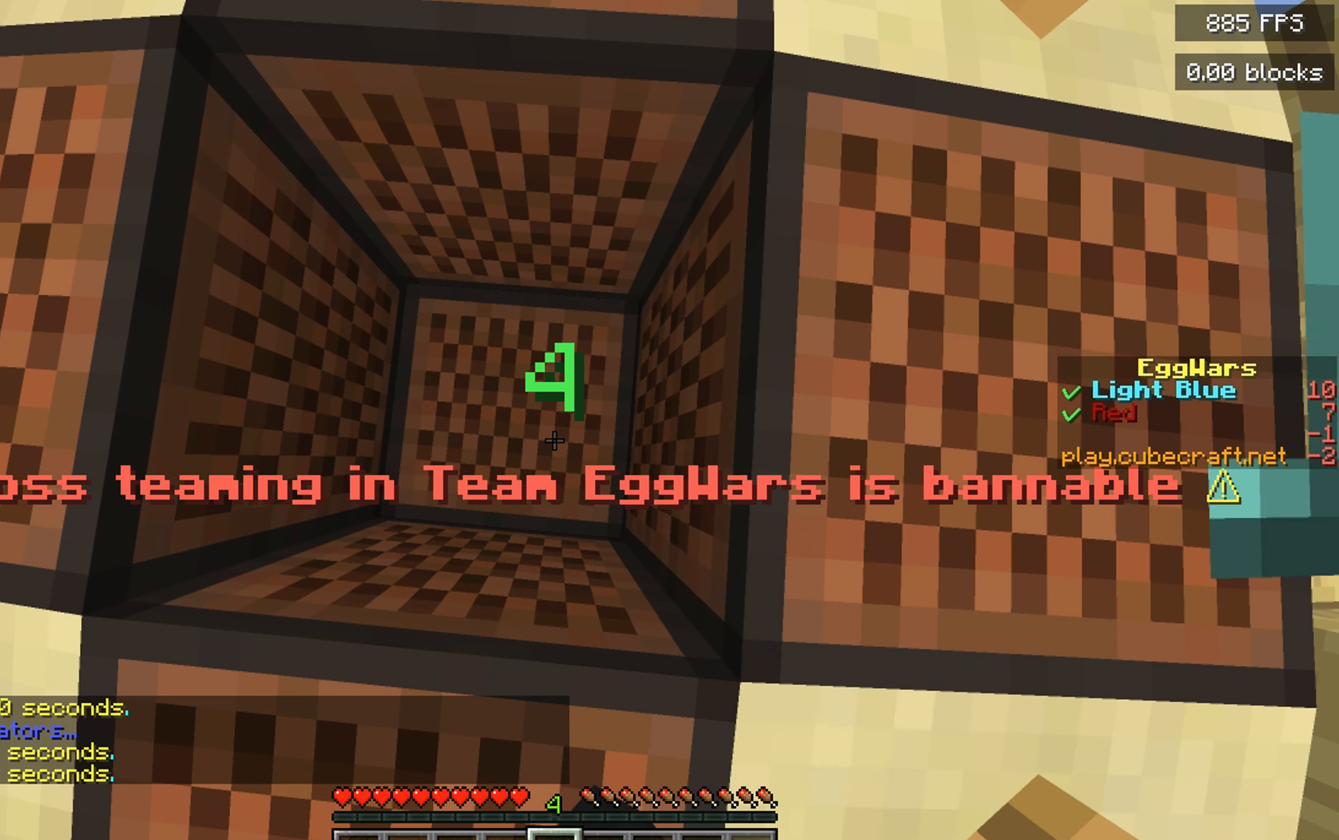
{"keys": [], "mouse": [], "events": [[200, "mouse_right", "up"]]}
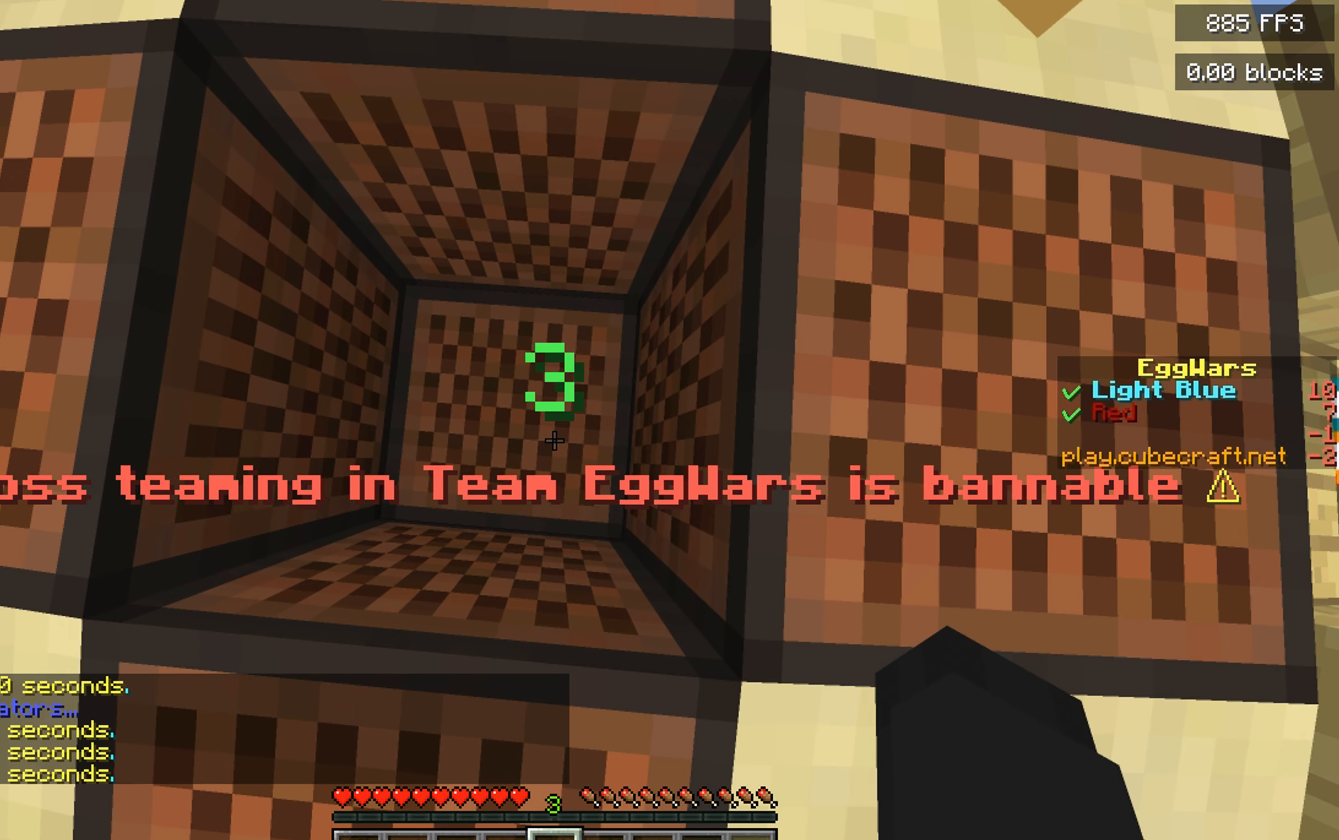
{"keys": [], "mouse": ["left"], "events": [[66, "a", "down"], [200, "a", "up"], [283, "mouse_left", "down"]]}
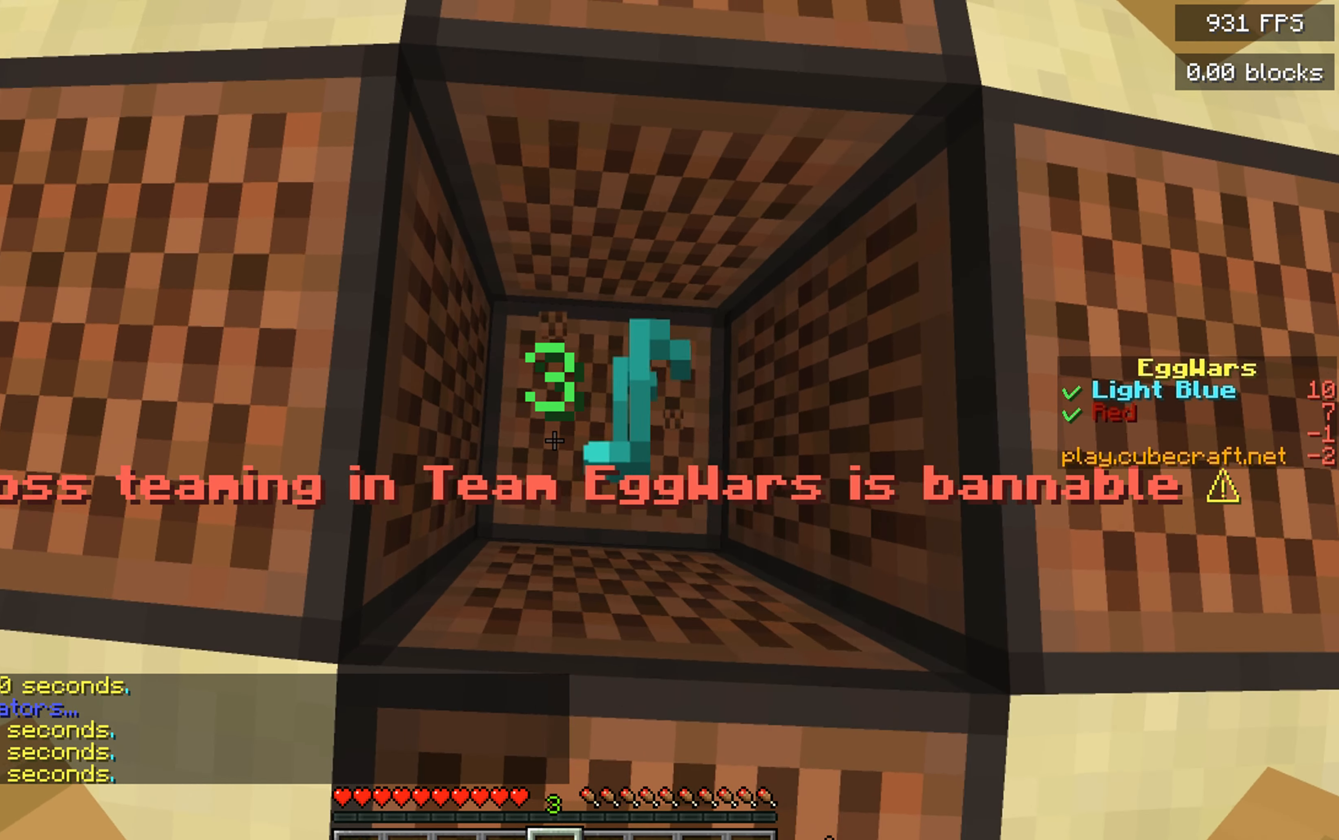
{"keys": ["d"], "mouse": ["left"], "events": [[33, "d", "down"], [133, "d", "up"], [233, "a", "down"], [350, "a", "up"], [433, "d", "down"]]}
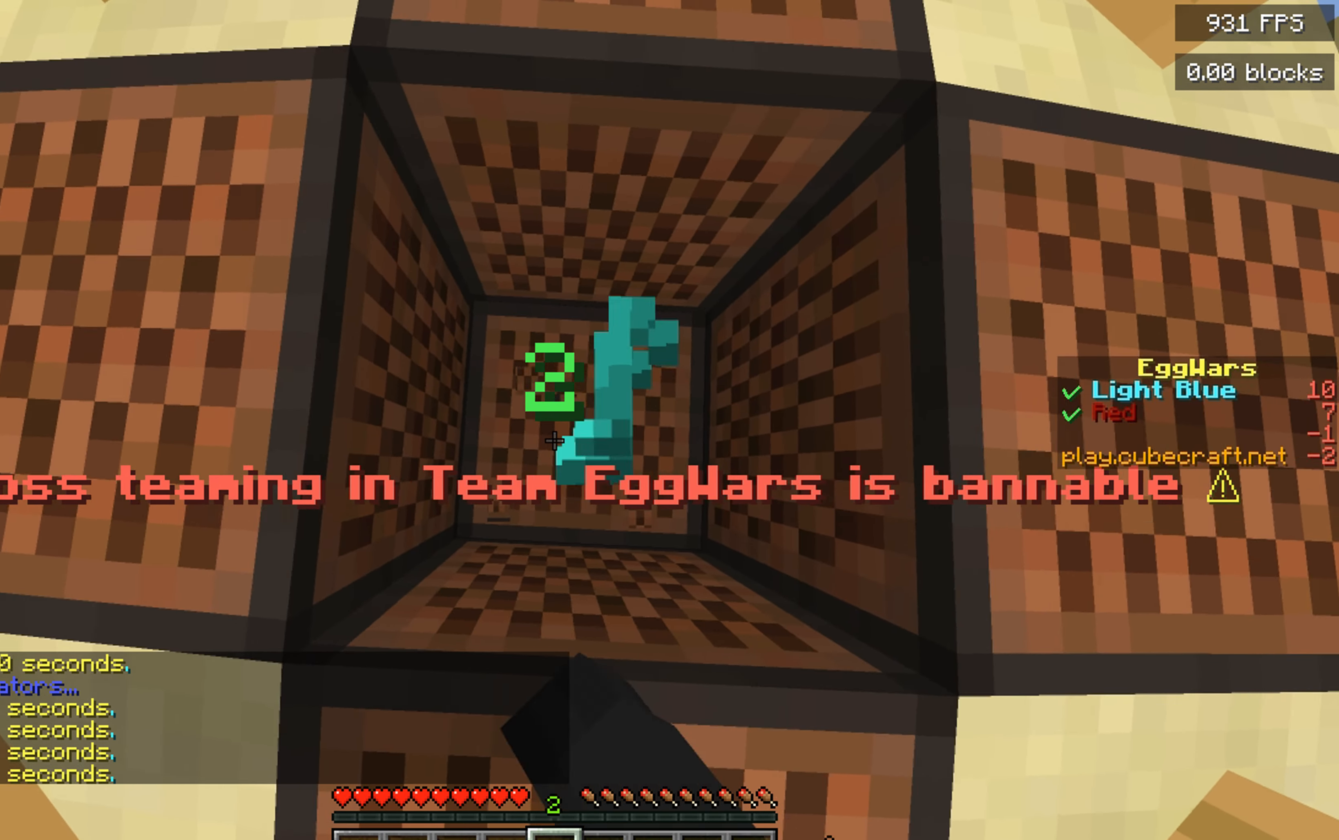
{"keys": ["a"], "mouse": ["left"], "events": [[66, "d", "up"], [116, "a", "down"], [300, "a", "up"], [300, "d", "down"], [416, "a", "down"], [483, "d", "up"]]}
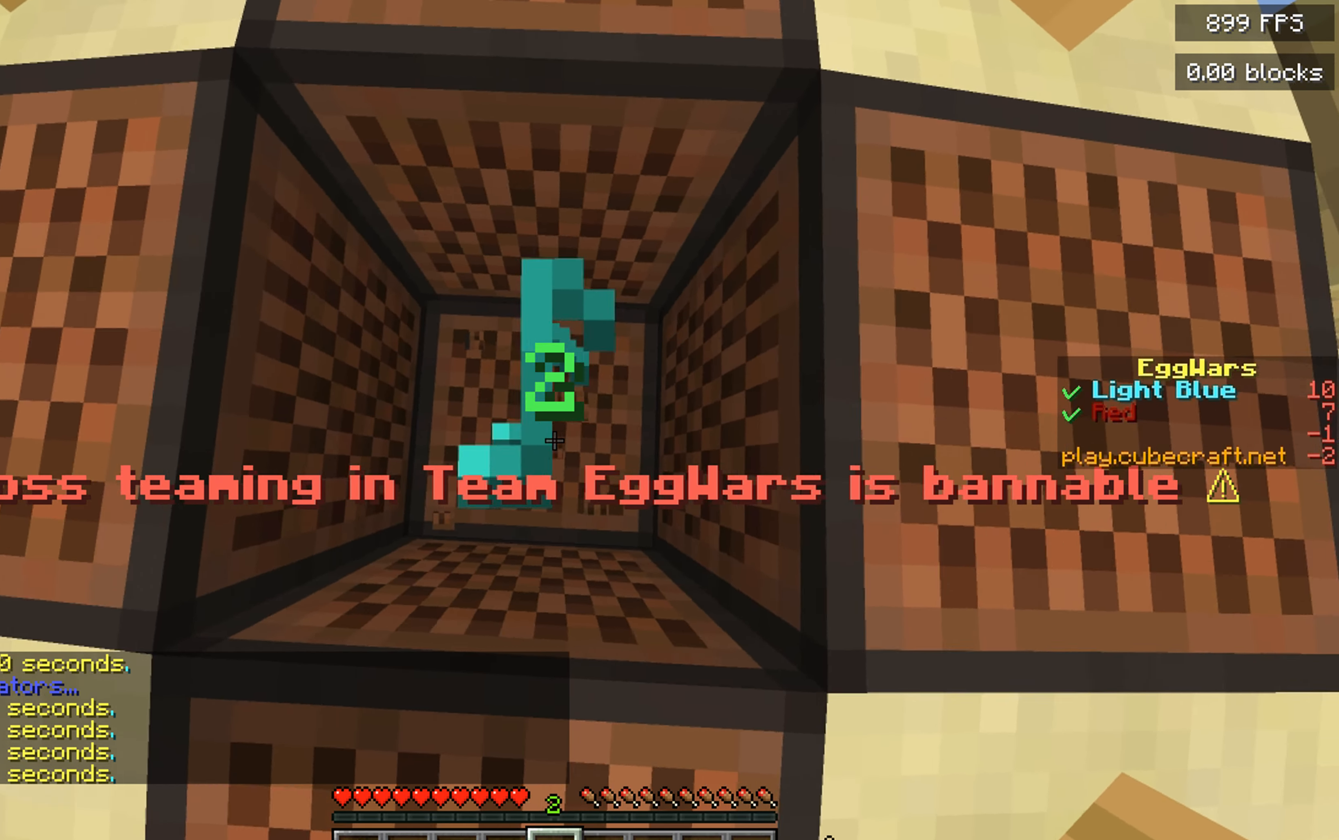
{"keys": ["a", "d"], "mouse": ["left"], "events": [[133, "d", "down"], [166, "a", "up"], [233, "a", "down"], [350, "d", "up"], [450, "d", "down"]]}
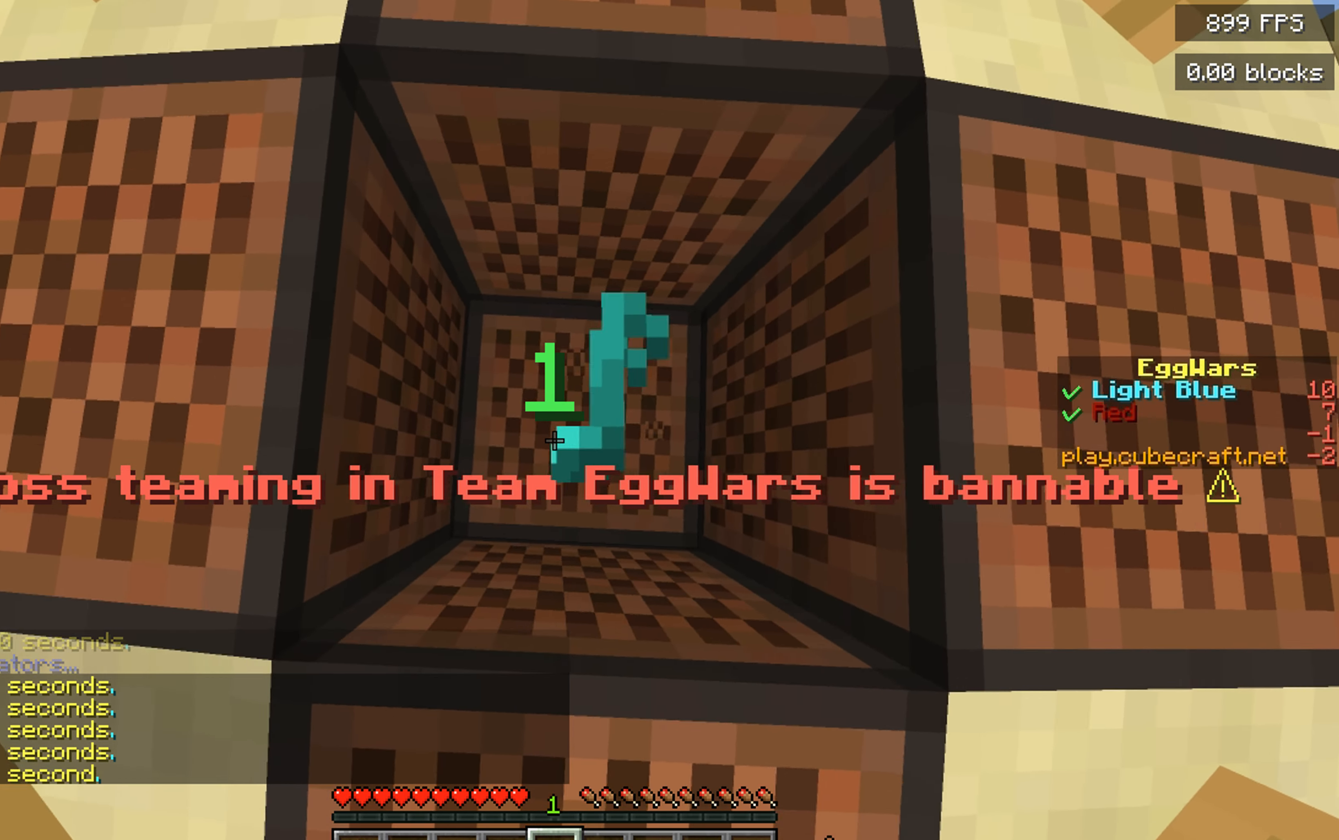
{"keys": ["a", "d"], "mouse": ["left"], "events": [[16, "a", "up"], [66, "a", "down"], [150, "d", "up"], [250, "d", "down"], [316, "a", "up"], [383, "a", "down"], [416, "d", "up"], [500, "d", "down"]]}
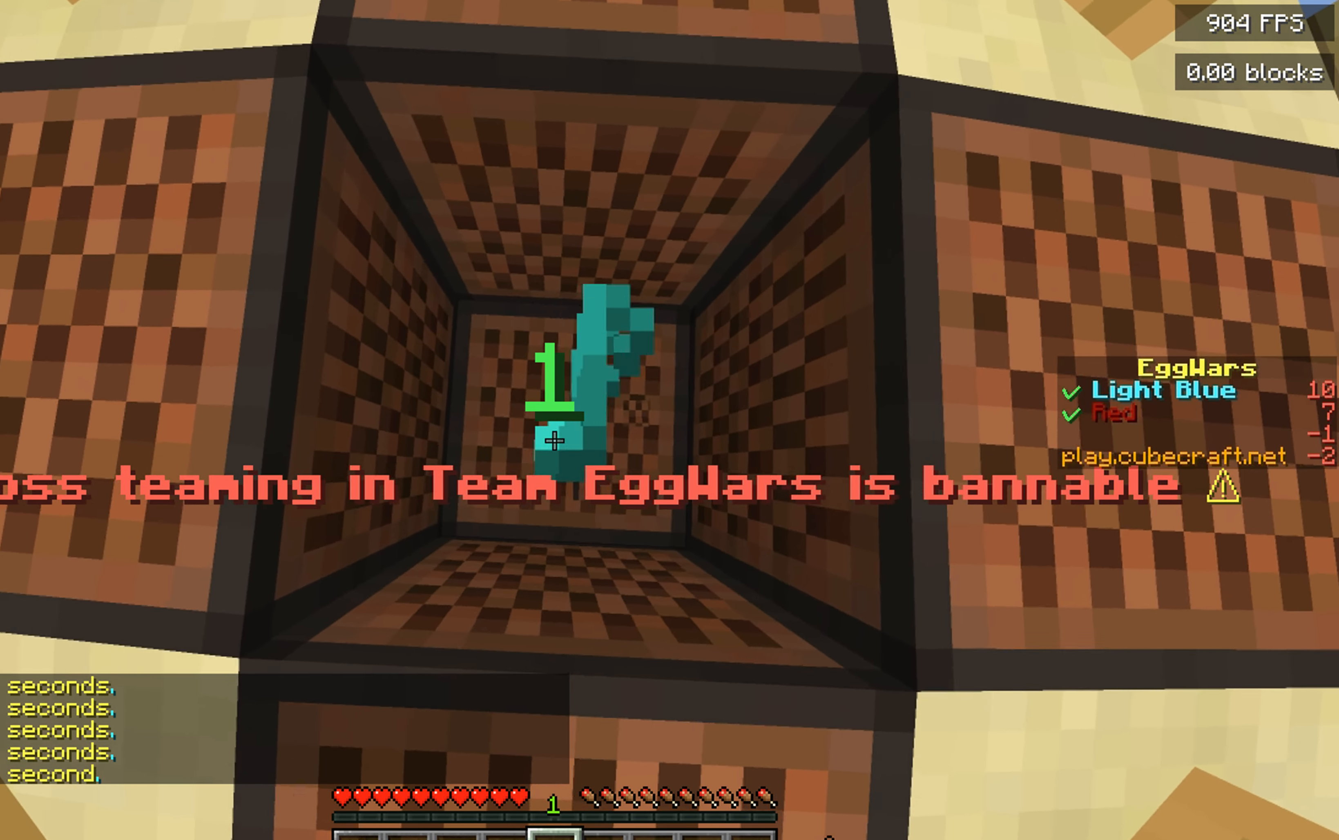
{"keys": [], "mouse": [], "events": [[66, "a", "up"], [133, "d", "up"], [216, "mouse_left", "up"]]}
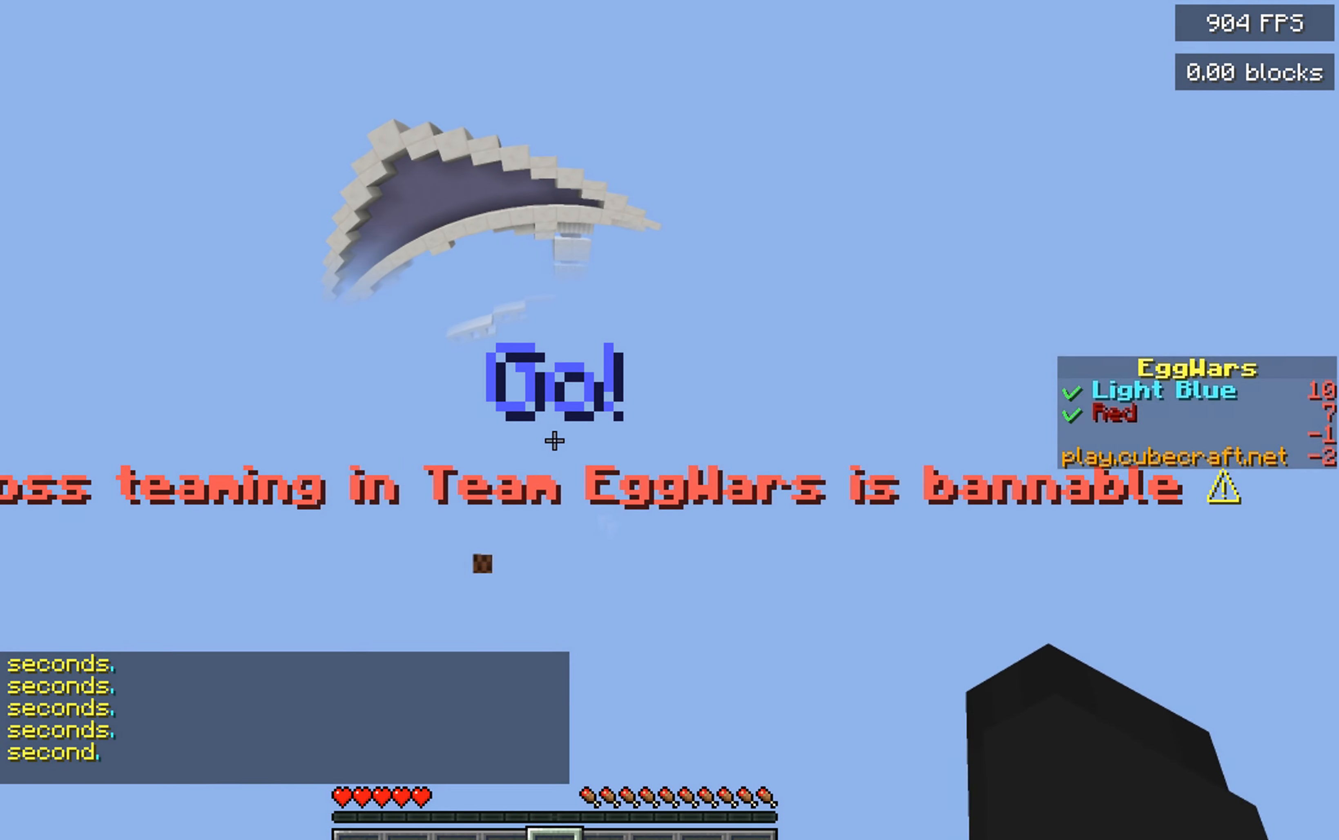
{"keys": [], "mouse": [], "events": [[33, "w", "down"], [116, "w", "up"]]}
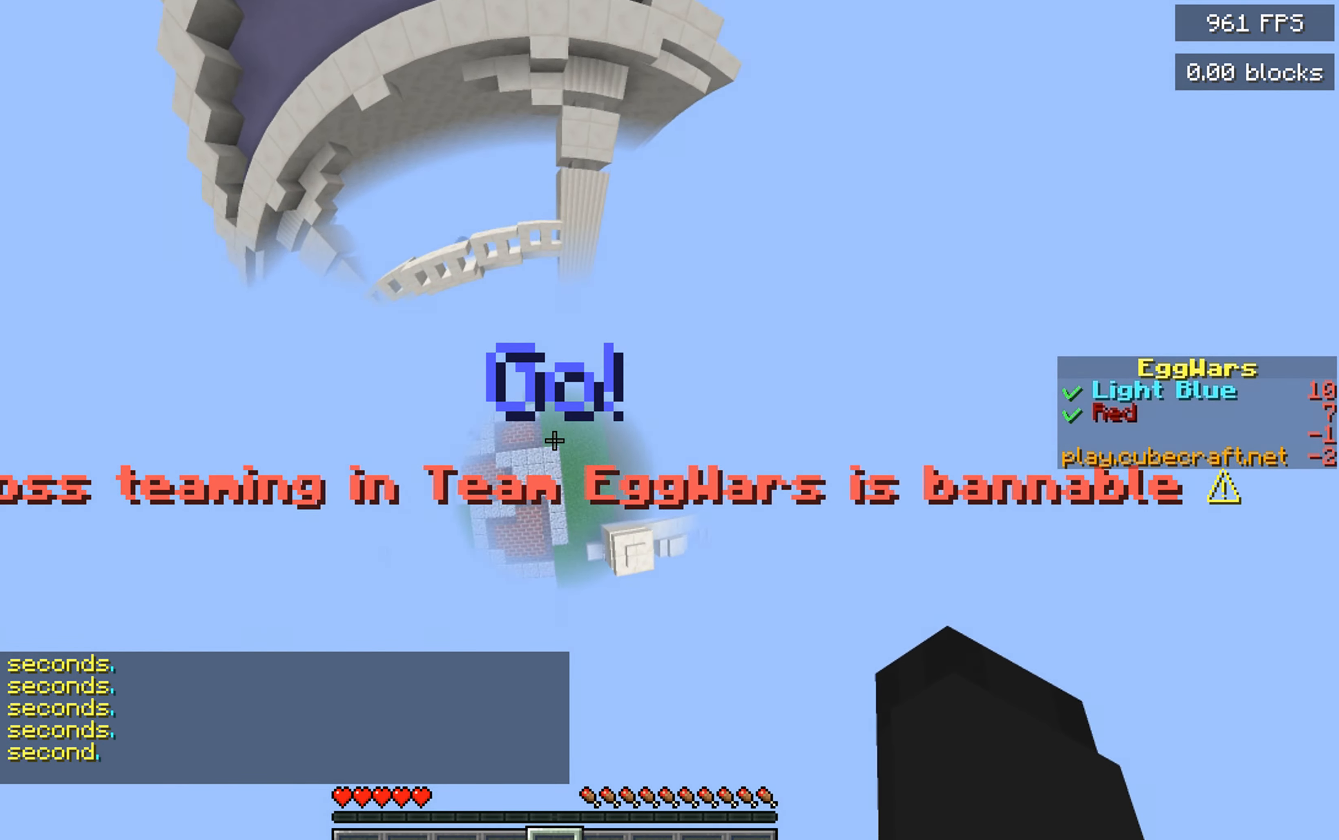
{"keys": [], "mouse": [], "events": []}
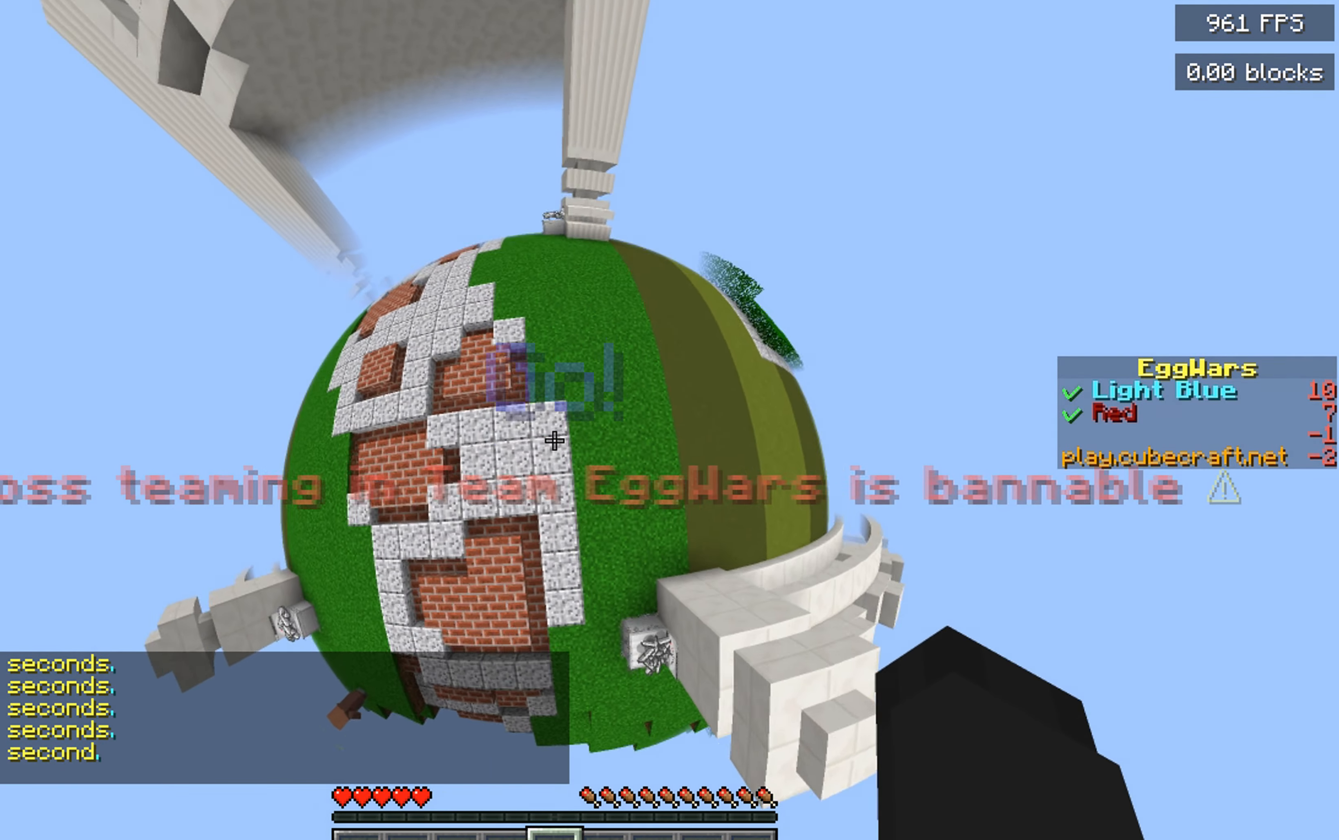
{"keys": ["w"], "mouse": [], "events": [[283, "w", "down"], [300, "a", "down"], [450, "a", "up"]]}
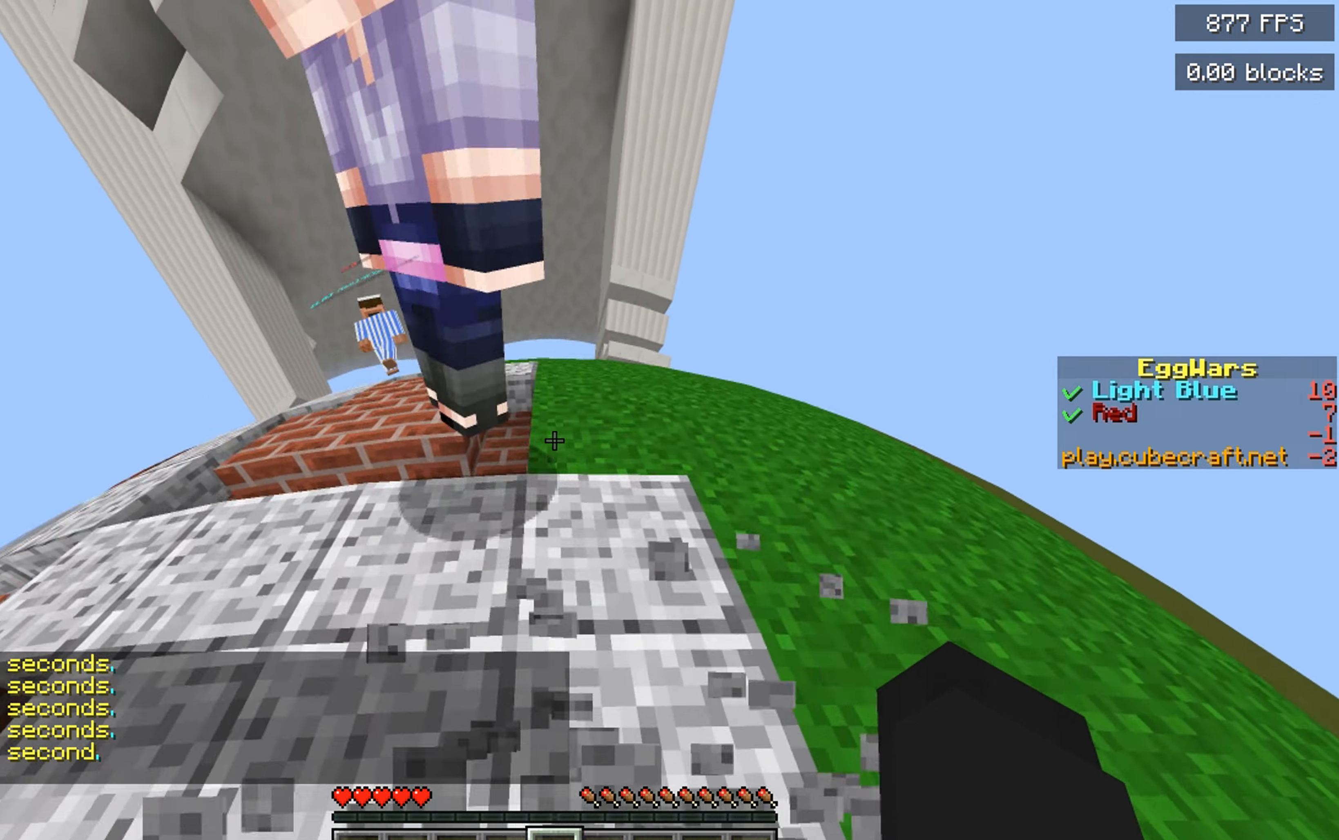
{"keys": ["space", "w"], "mouse": [], "events": [[33, "space", "down"]]}
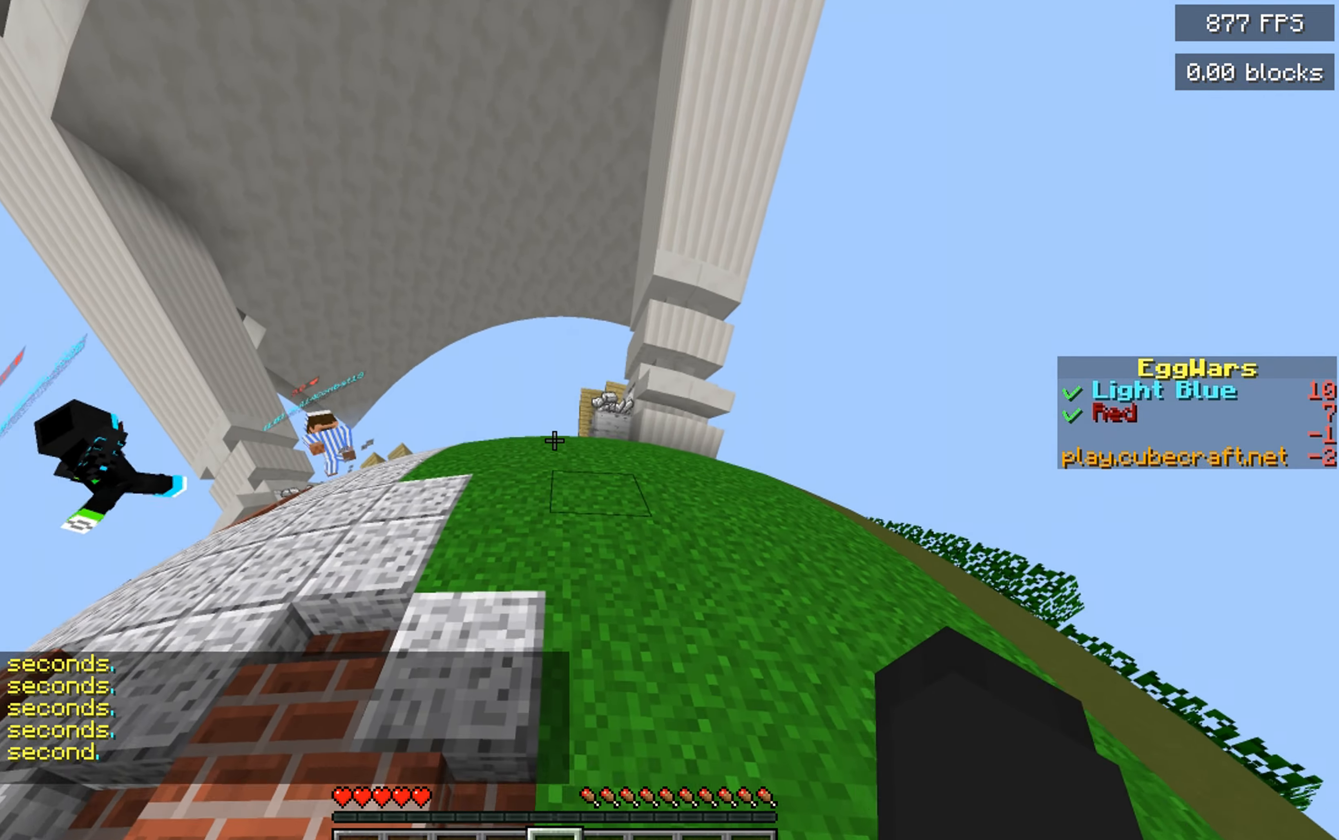
{"keys": ["d", "space", "w"], "mouse": [], "events": [[467, "d", "down"]]}
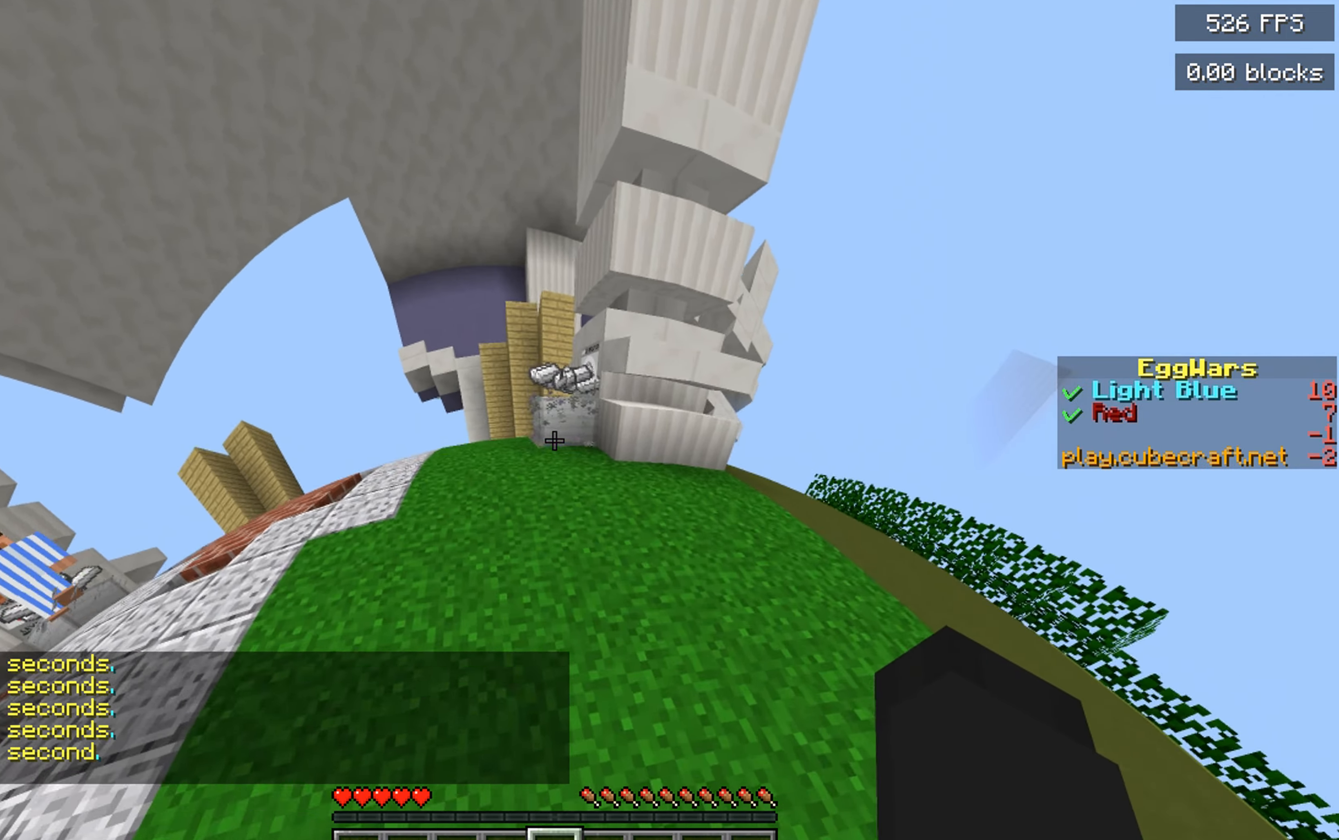
{"keys": ["w"], "mouse": [], "events": [[50, "space", "up"], [133, "d", "up"]]}
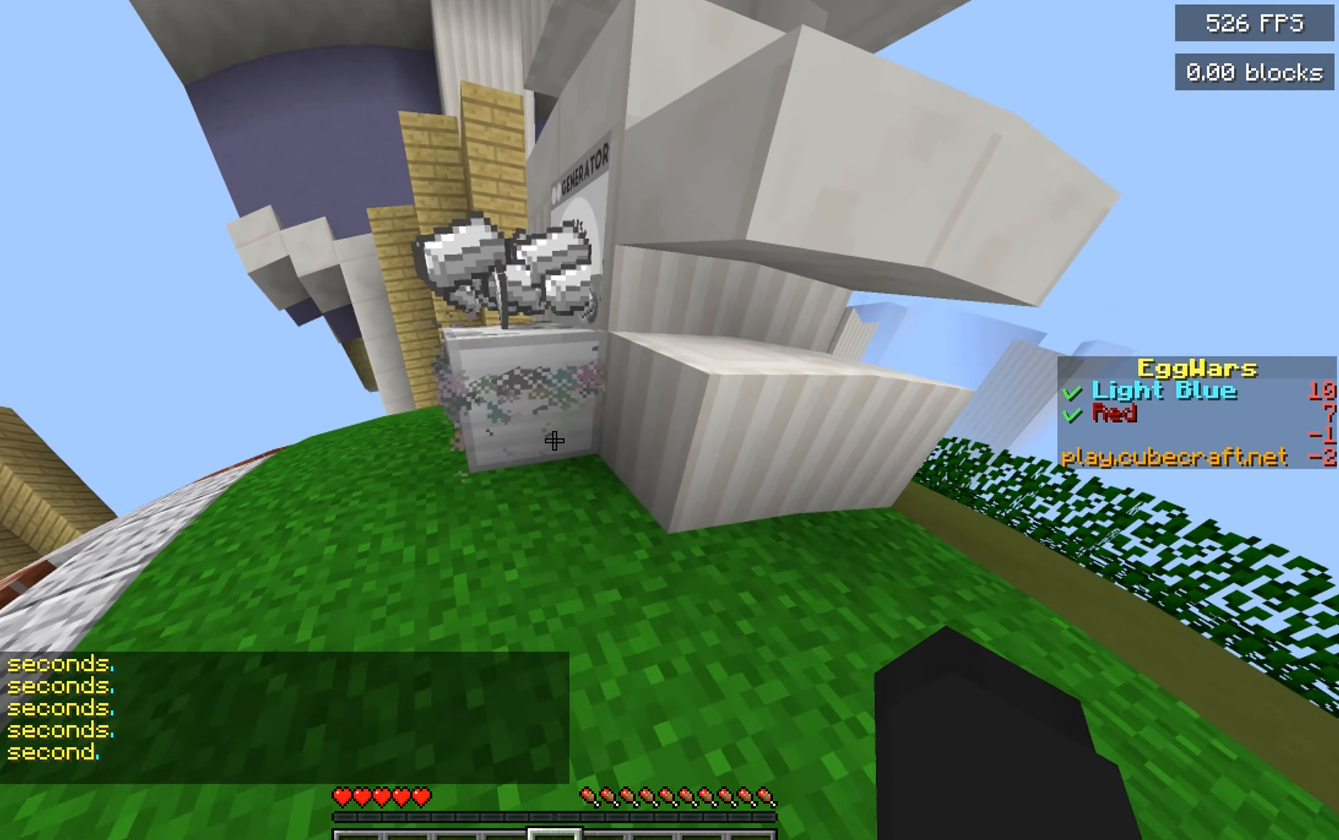
{"keys": [], "mouse": [], "events": [[17, "space", "down"], [183, "w", "up"], [233, "space", "up"], [317, "w", "down"], [467, "w", "up"]]}
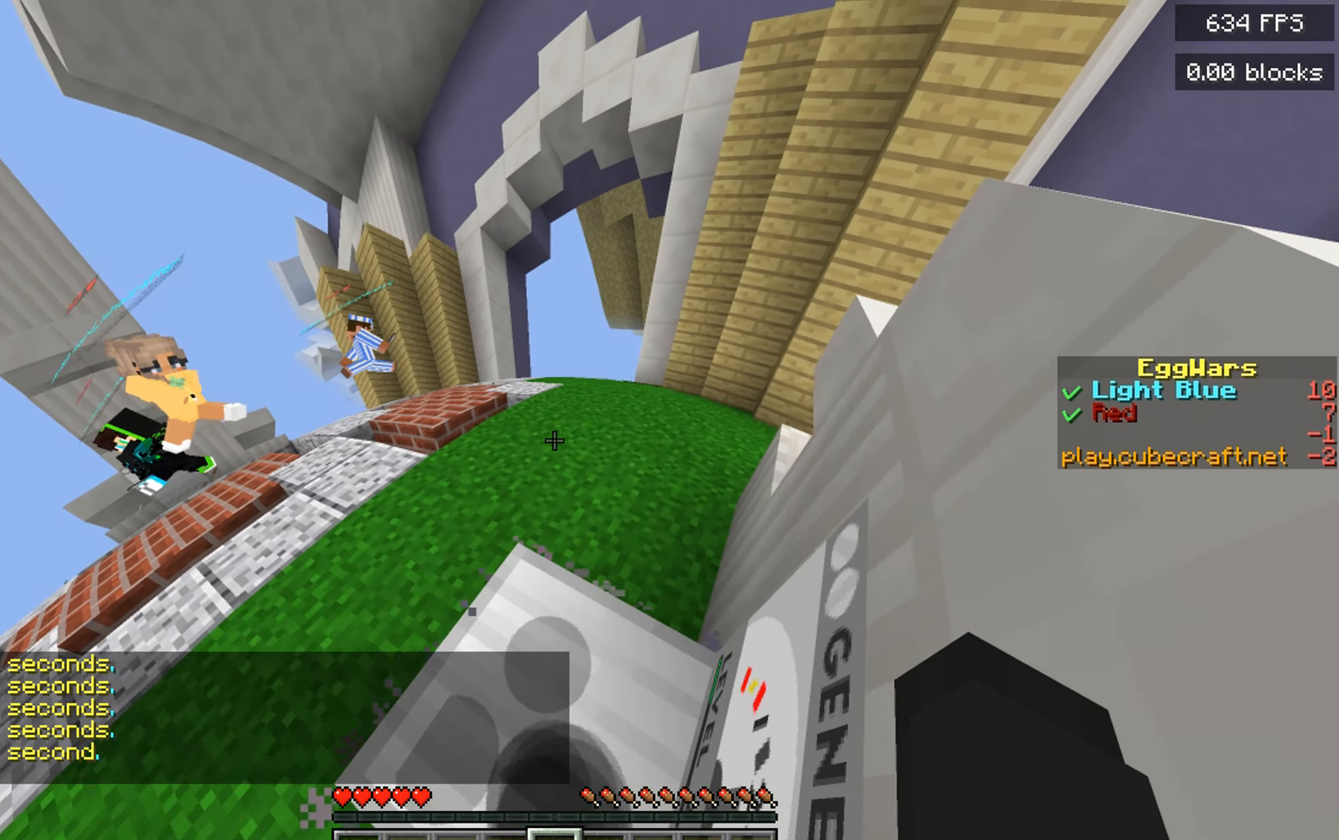
{"keys": [], "mouse": [], "events": []}
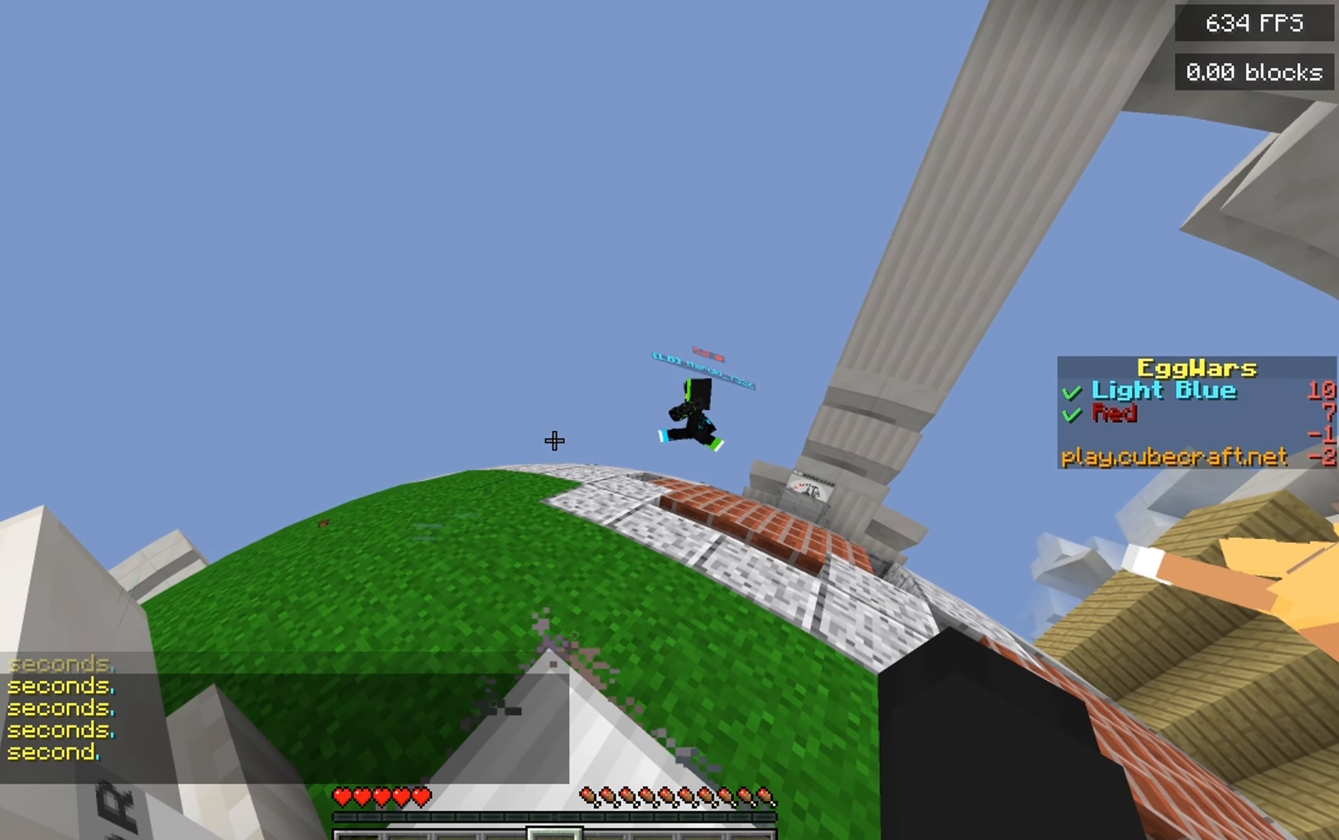
{"keys": [], "mouse": [], "events": [[33, "w", "down"], [133, "w", "up"], [333, "d", "down"], [467, "d", "up"]]}